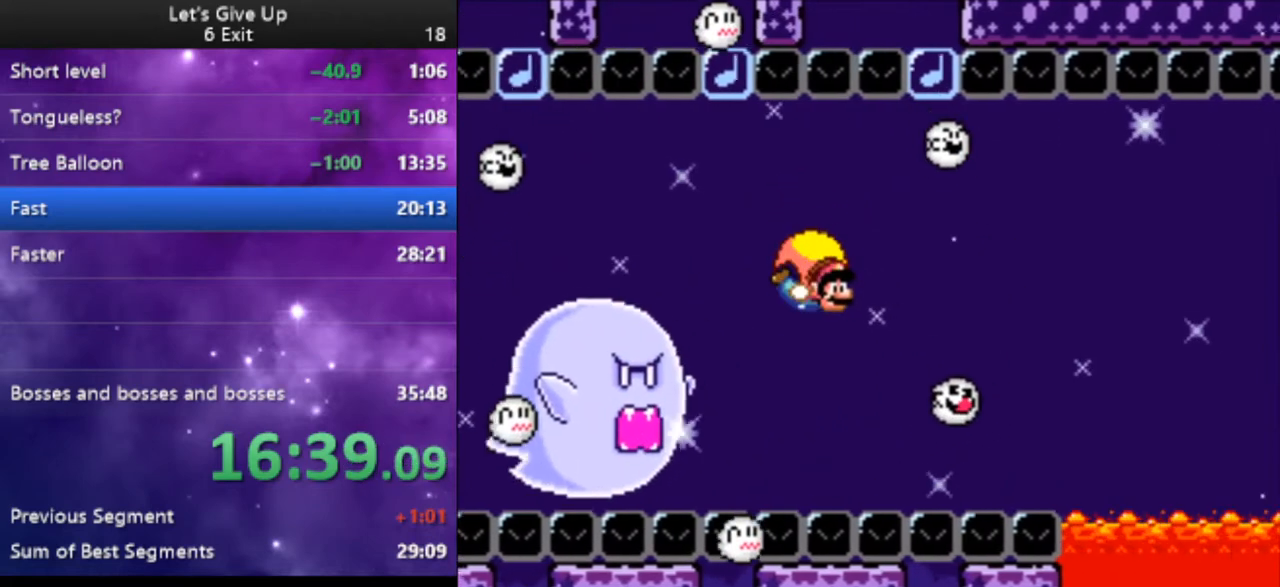
Gameplay with a controller (Nintendo layout); each line is a JSON object with the inputs held at the frame after it. "events" lists button and stick changes between this image and that frame as [ms after this image, input, new state], when the widget could be followed in between. Not read: L3 R3.
{"buttons": ["Y"], "events": [[167, "DPAD_LEFT", "down"], [500, "DPAD_LEFT", "up"]]}
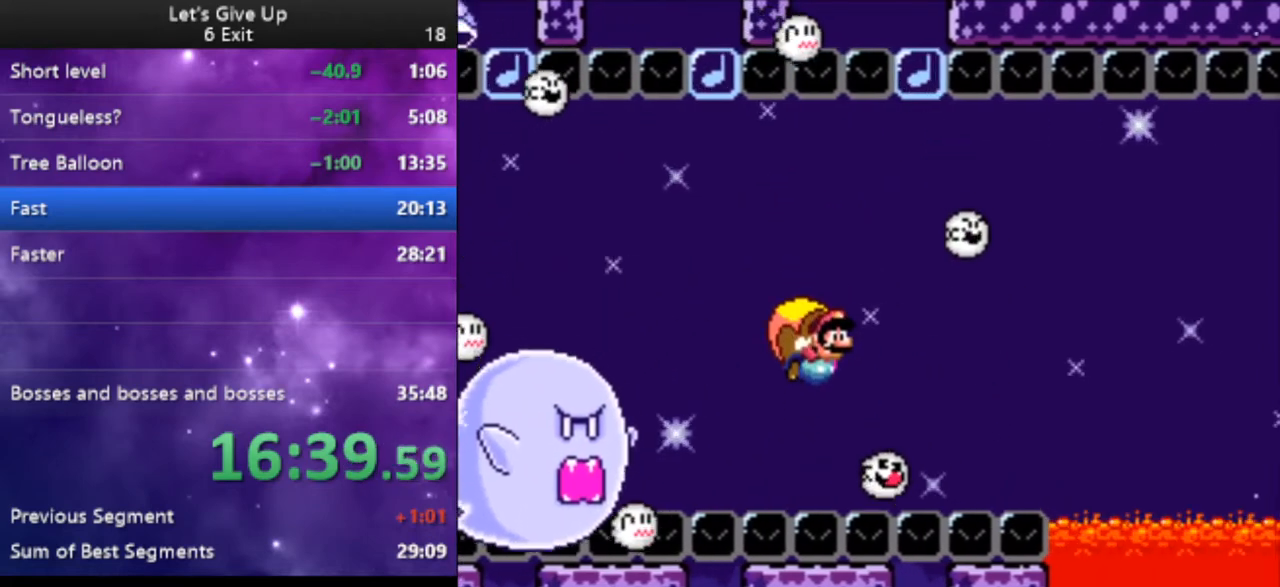
{"buttons": ["Y"], "events": []}
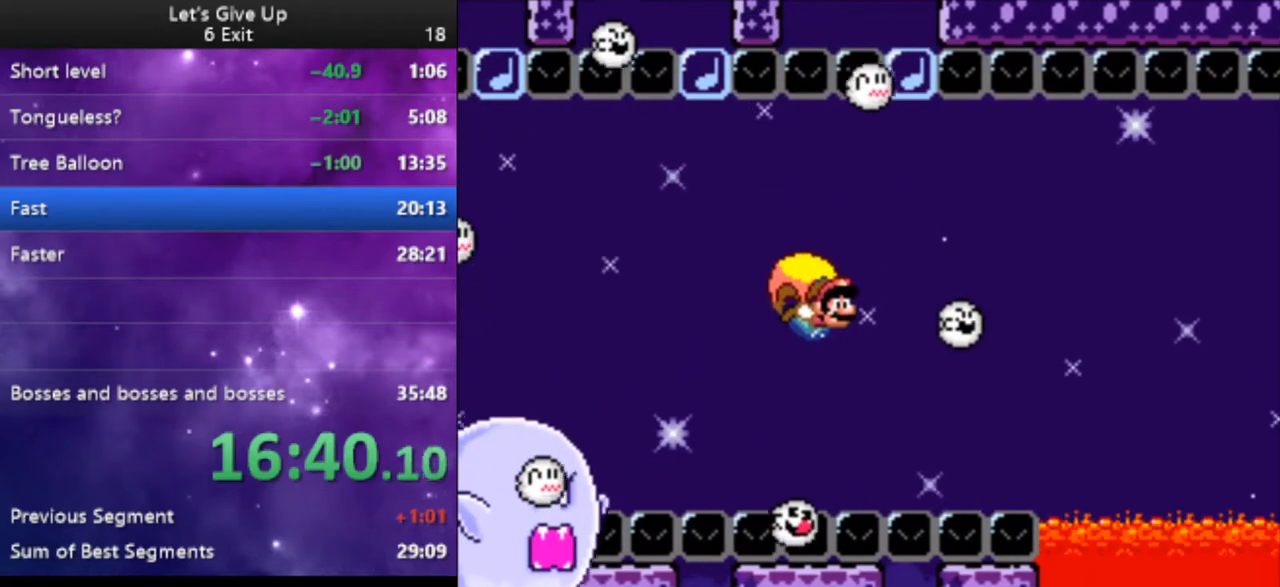
{"buttons": ["Y", "DPAD_LEFT"], "events": [[133, "DPAD_LEFT", "down"]]}
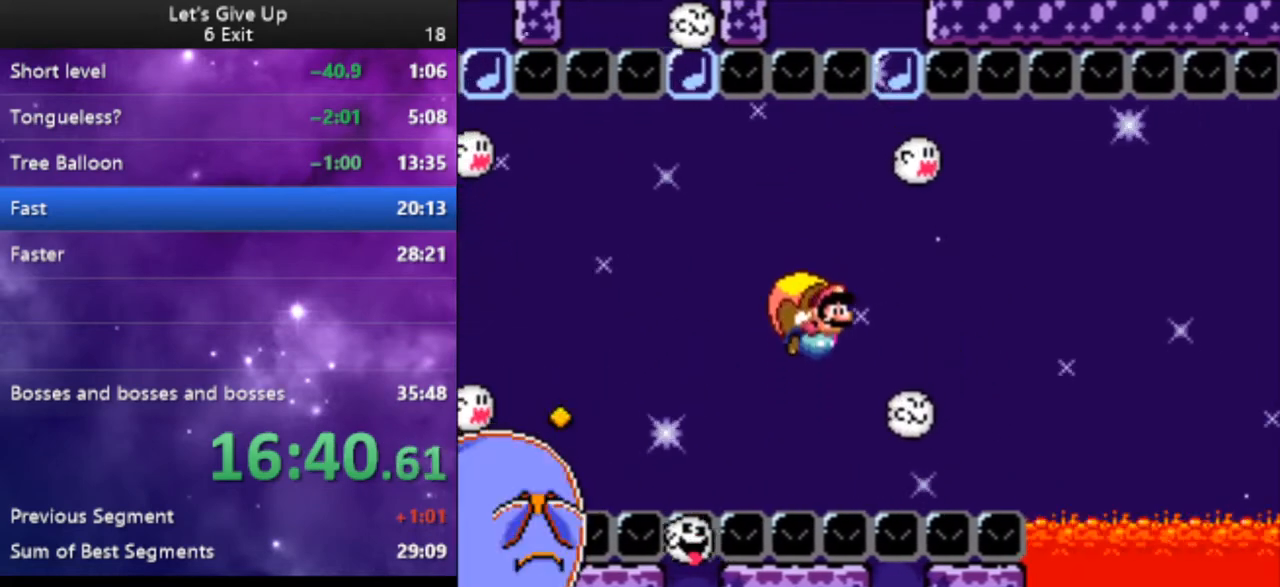
{"buttons": ["Y"], "events": [[33, "DPAD_LEFT", "up"]]}
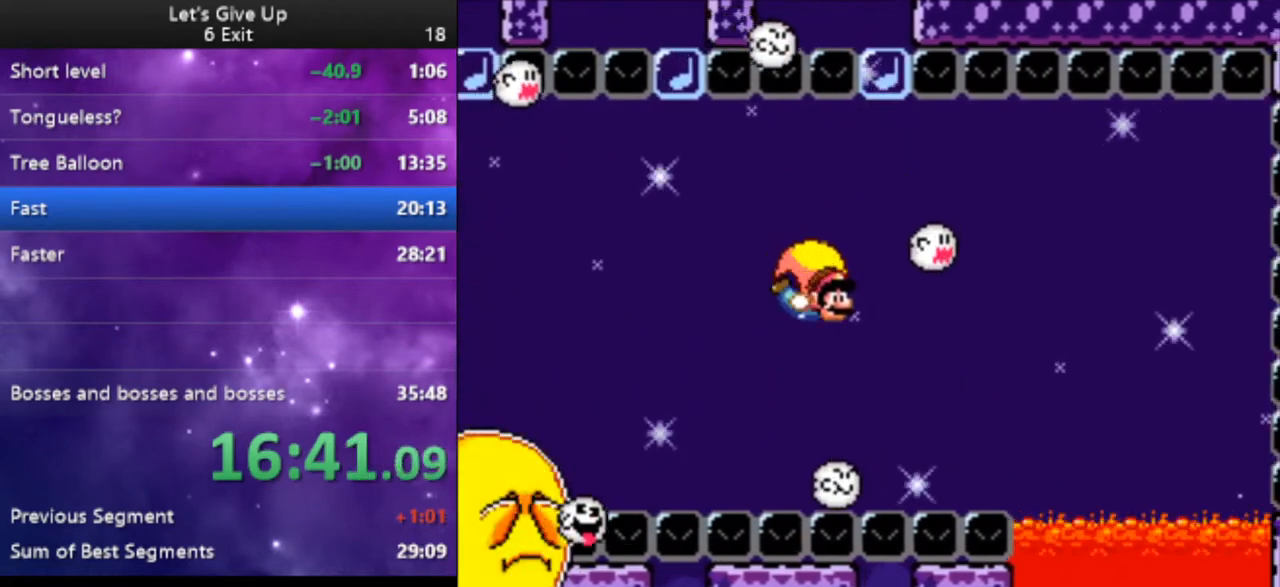
{"buttons": ["Y", "DPAD_LEFT"], "events": [[100, "DPAD_LEFT", "down"]]}
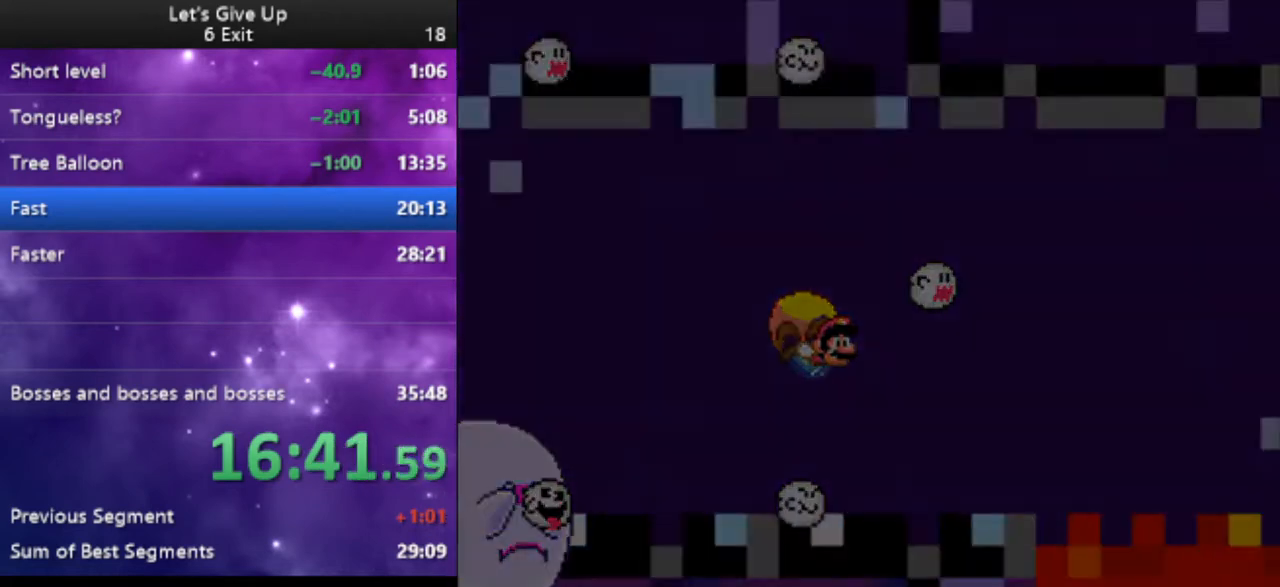
{"buttons": ["Y", "DPAD_RIGHT"], "events": [[100, "DPAD_LEFT", "up"], [500, "DPAD_RIGHT", "down"]]}
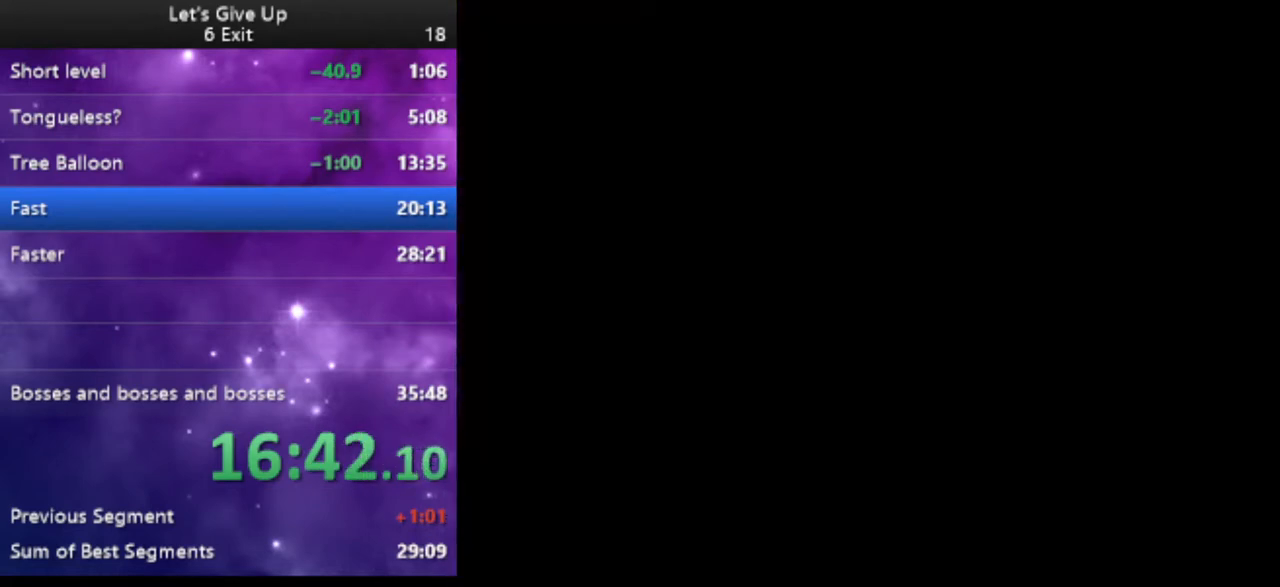
{"buttons": ["Y", "DPAD_RIGHT"], "events": []}
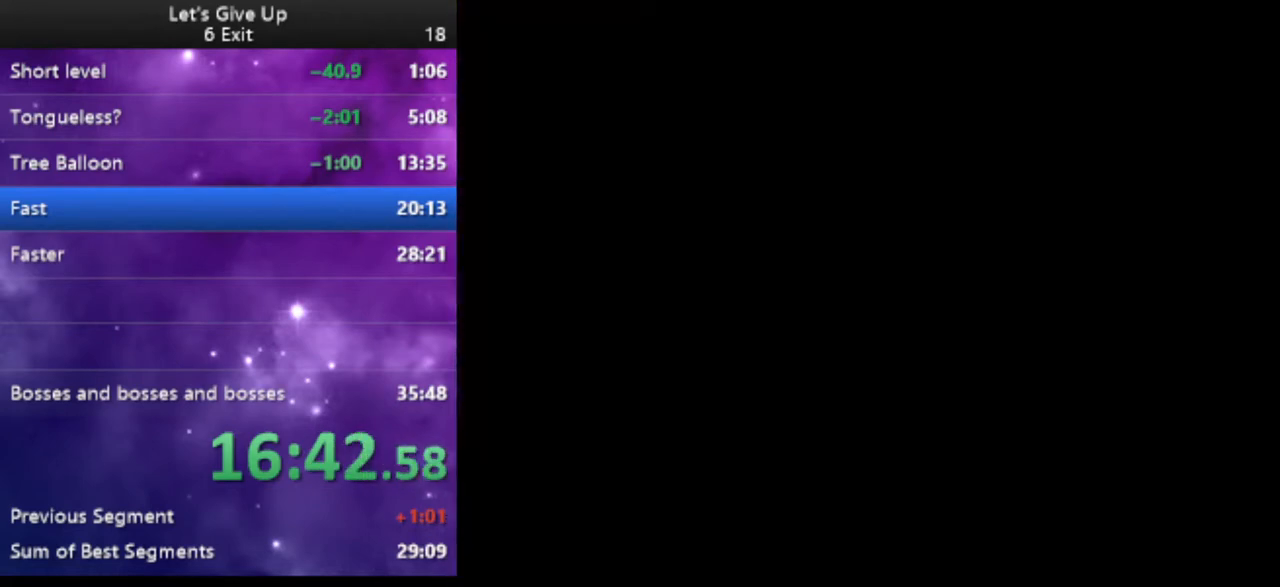
{"buttons": ["Y", "DPAD_RIGHT"], "events": []}
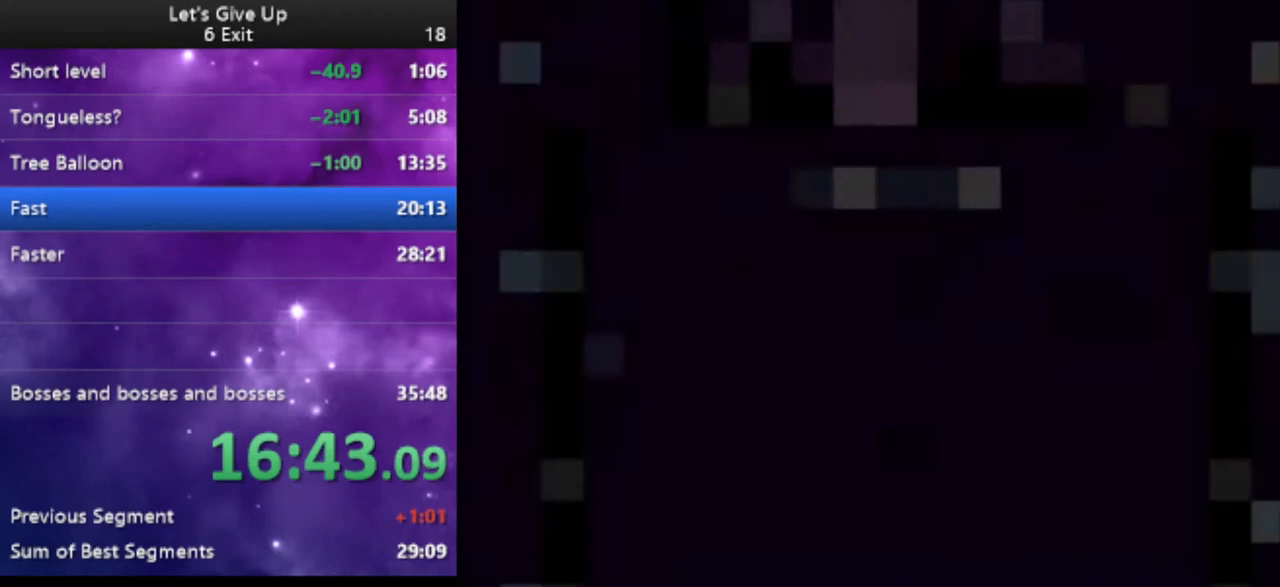
{"buttons": ["Y", "DPAD_RIGHT"], "events": []}
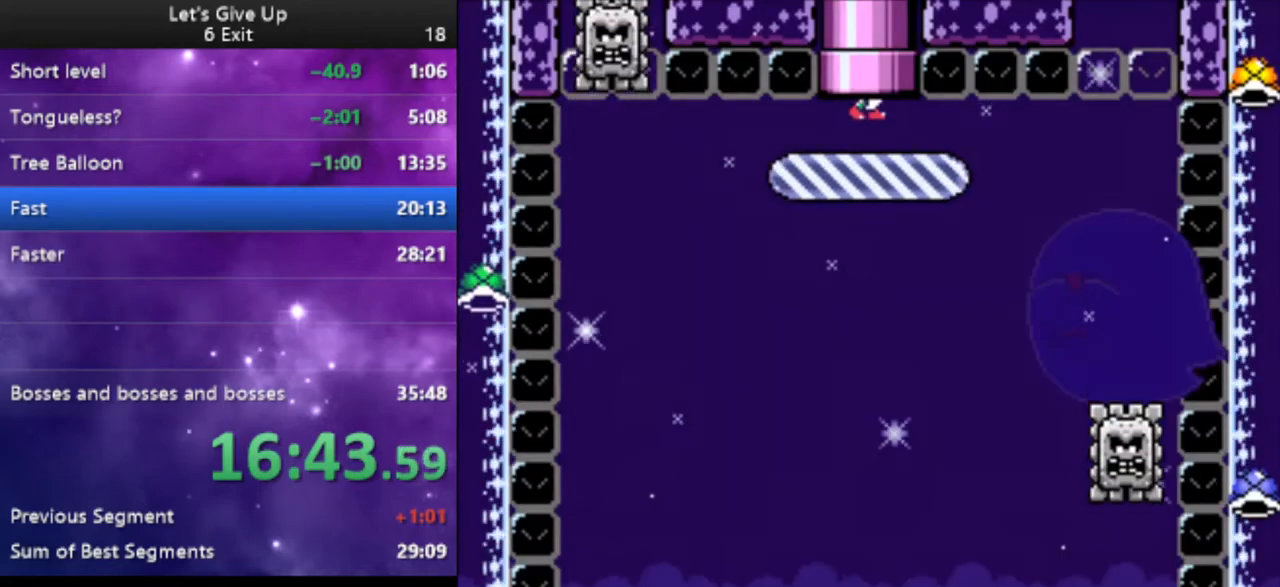
{"buttons": ["Y", "DPAD_RIGHT"], "events": [[133, "DPAD_RIGHT", "up"], [433, "DPAD_RIGHT", "down"]]}
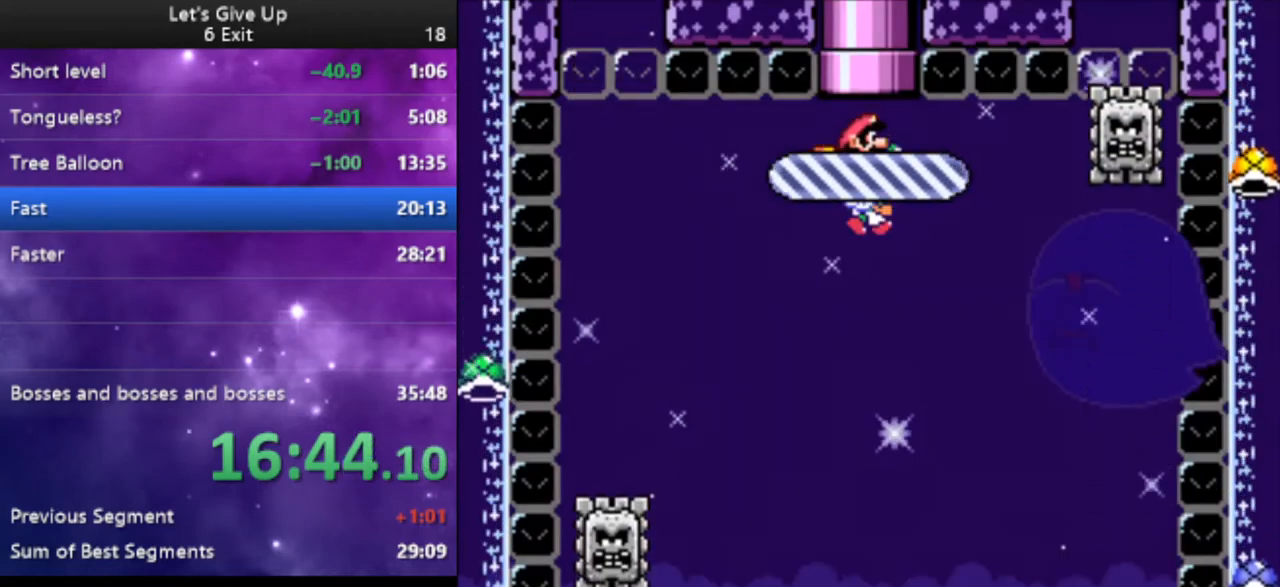
{"buttons": ["Y", "DPAD_LEFT"], "events": [[200, "DPAD_RIGHT", "up"], [400, "DPAD_LEFT", "down"]]}
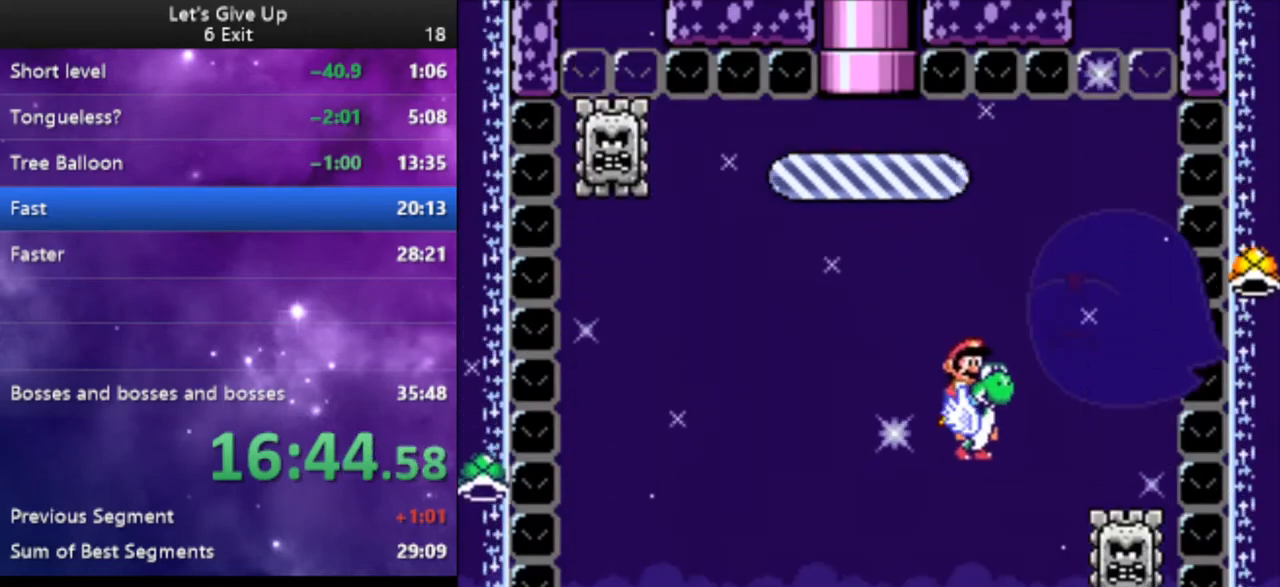
{"buttons": ["Y", "DPAD_LEFT"], "events": [[33, "DPAD_LEFT", "up"], [100, "DPAD_RIGHT", "down"], [300, "DPAD_RIGHT", "up"], [433, "DPAD_LEFT", "down"]]}
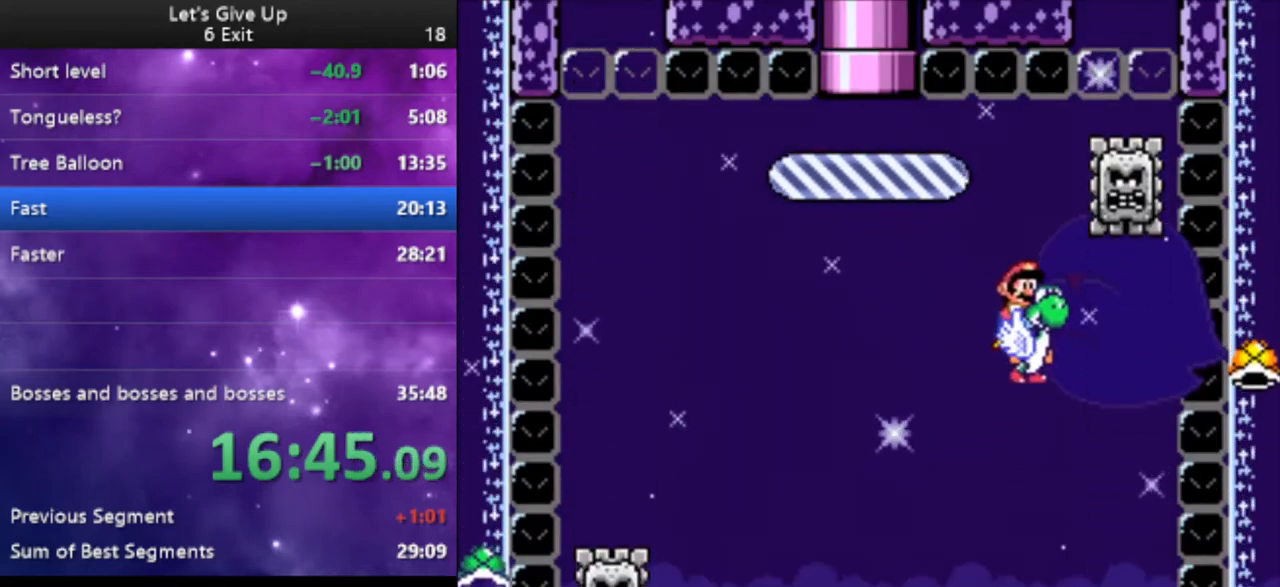
{"buttons": ["Y", "DPAD_RIGHT"], "events": [[233, "DPAD_LEFT", "up"], [267, "B", "down"], [367, "B", "up"], [400, "DPAD_RIGHT", "down"]]}
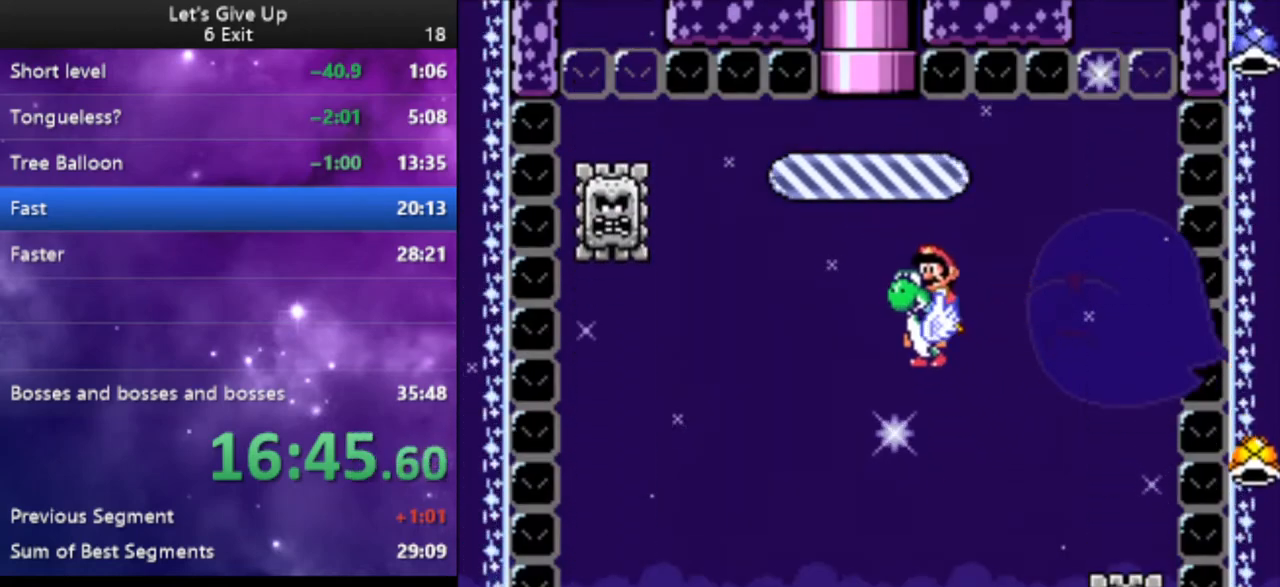
{"buttons": ["B", "Y", "DPAD_RIGHT"], "events": [[33, "DPAD_RIGHT", "up"], [433, "DPAD_RIGHT", "down"], [500, "B", "down"]]}
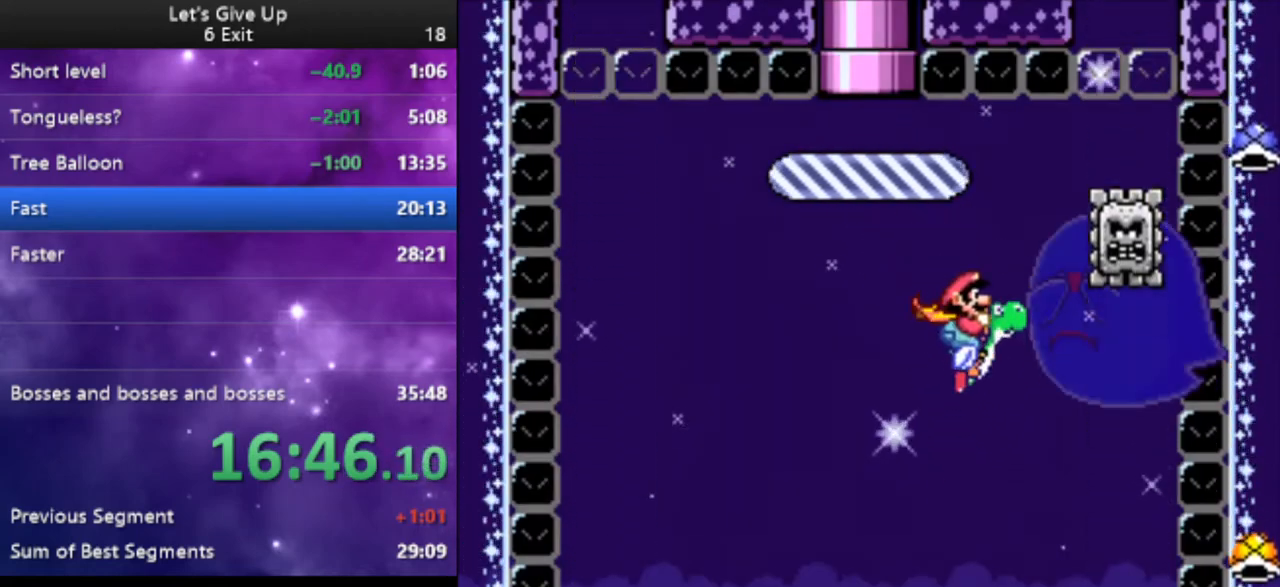
{"buttons": ["Y", "DPAD_LEFT"], "events": [[67, "B", "up"], [200, "X", "down"], [233, "DPAD_RIGHT", "up"], [300, "X", "up"], [433, "DPAD_LEFT", "down"]]}
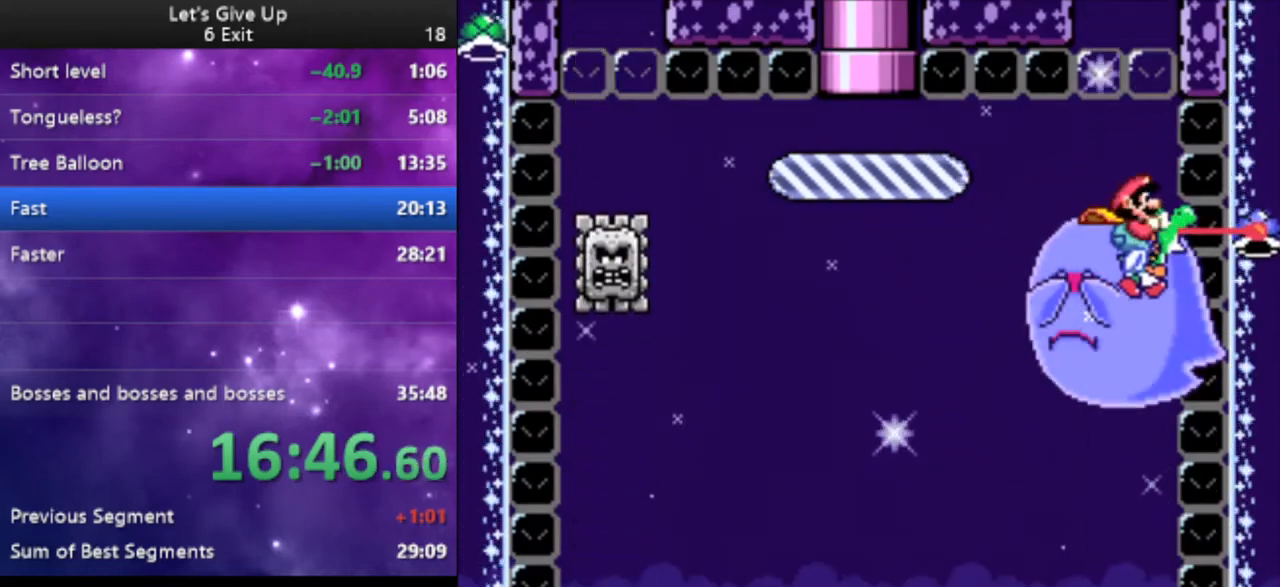
{"buttons": ["Y", "DPAD_LEFT"], "events": [[333, "B", "down"], [400, "B", "up"]]}
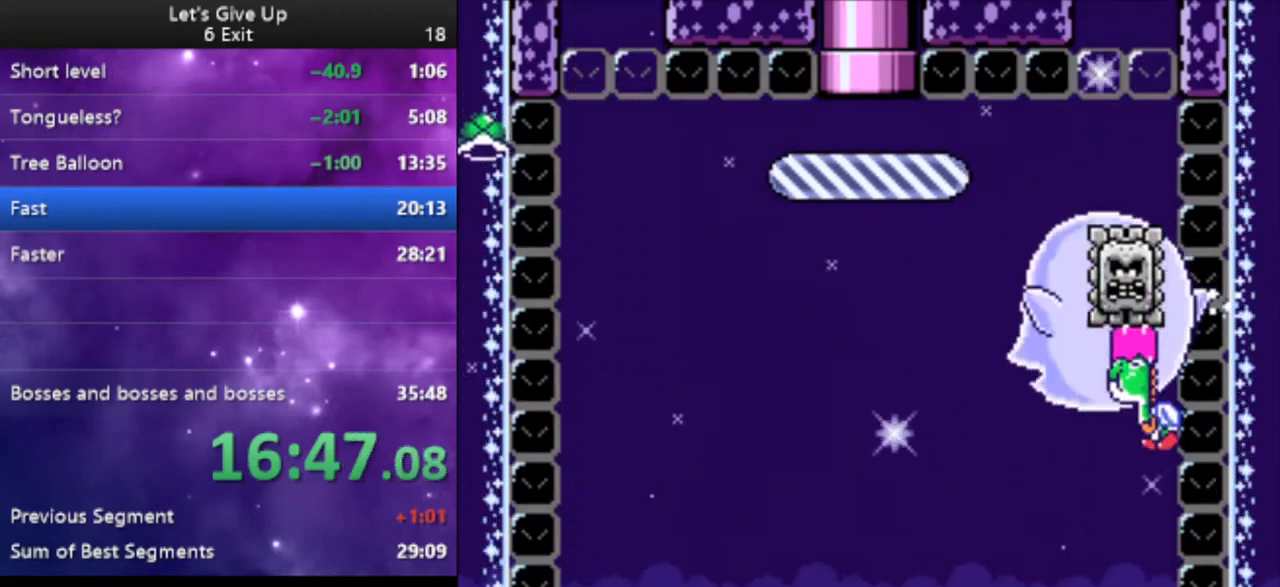
{"buttons": ["Y", "DPAD_RIGHT"], "events": [[233, "DPAD_LEFT", "up"], [367, "DPAD_RIGHT", "down"]]}
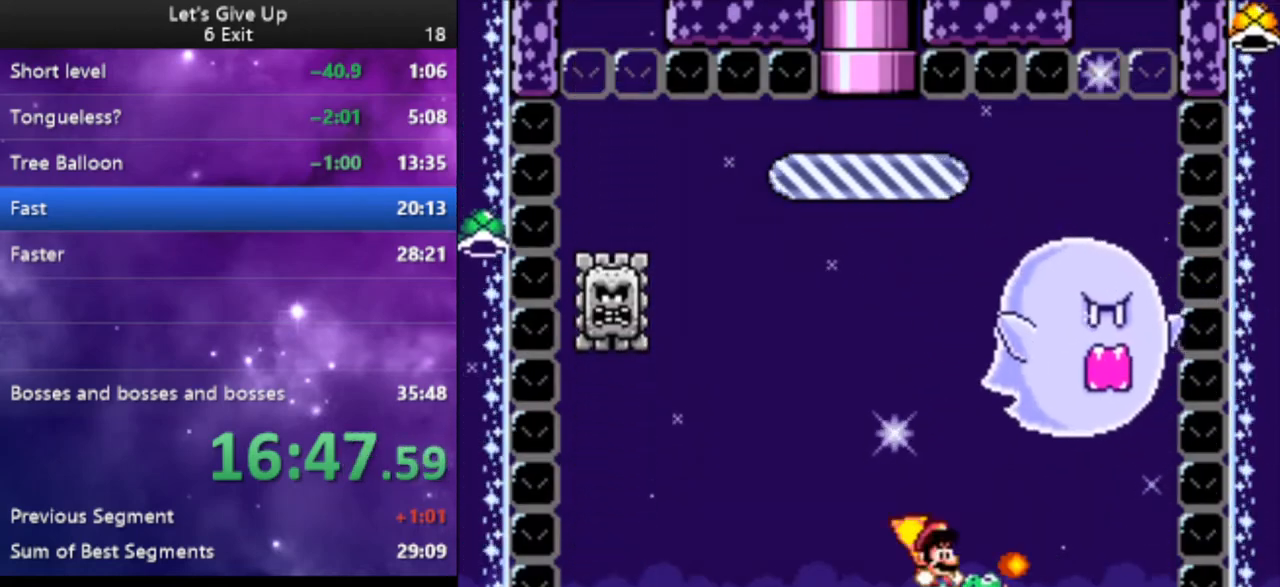
{"buttons": ["Y", "DPAD_RIGHT"], "events": []}
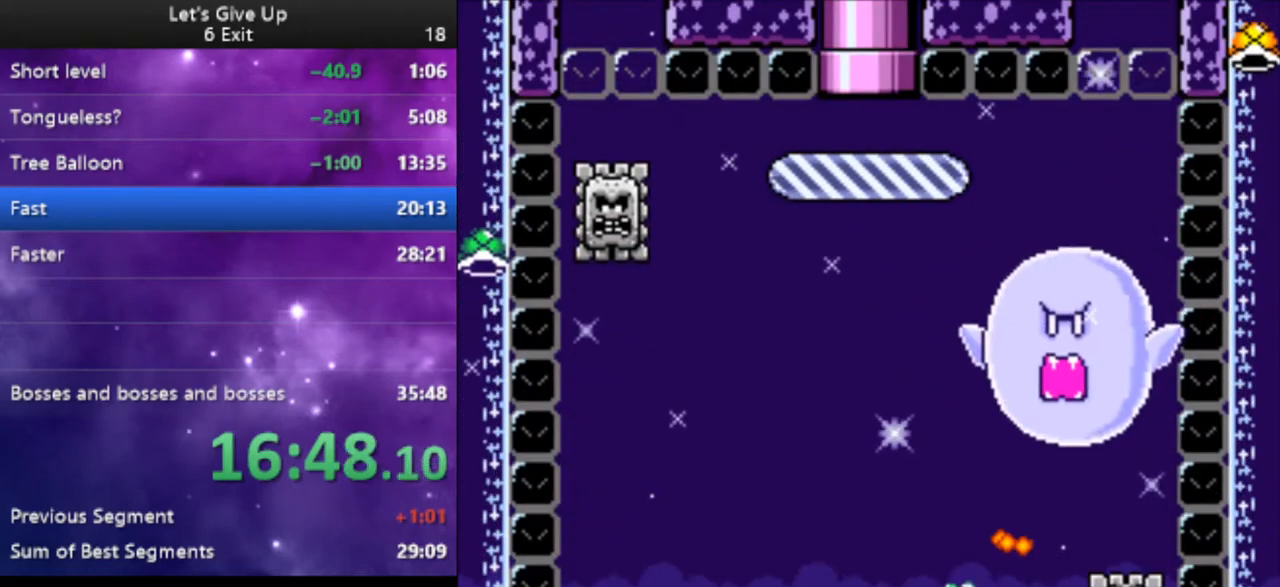
{"buttons": ["Y", "DPAD_RIGHT"], "events": [[33, "B", "down"], [67, "DPAD_RIGHT", "up"], [100, "B", "up"], [200, "B", "down"], [300, "B", "up"], [500, "DPAD_RIGHT", "down"]]}
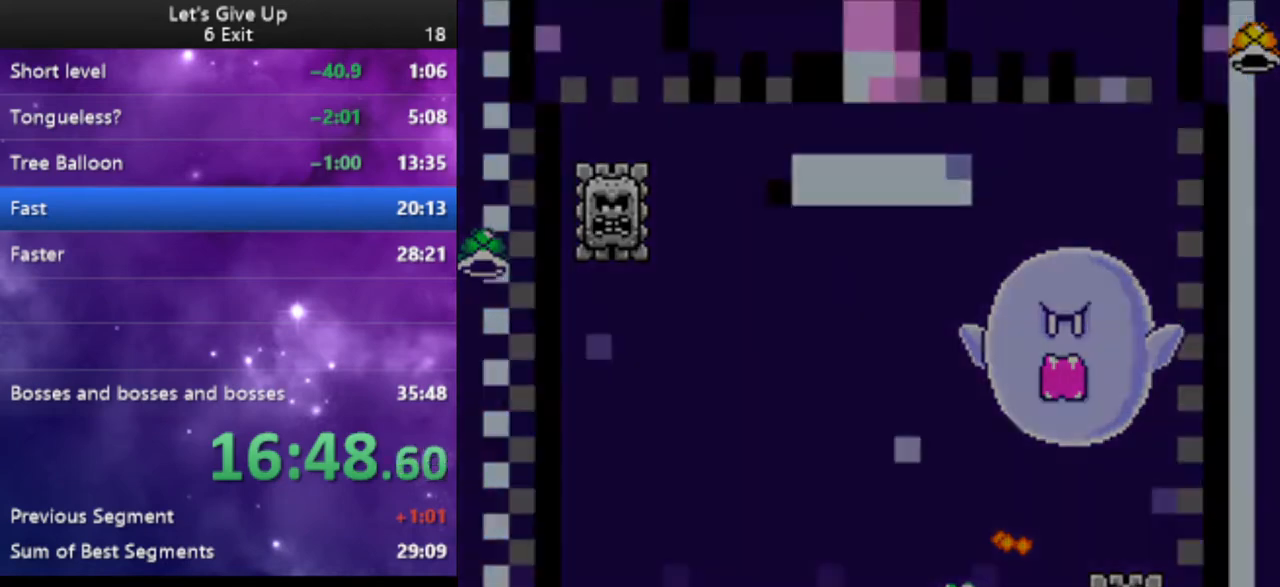
{"buttons": ["Y", "DPAD_RIGHT"], "events": []}
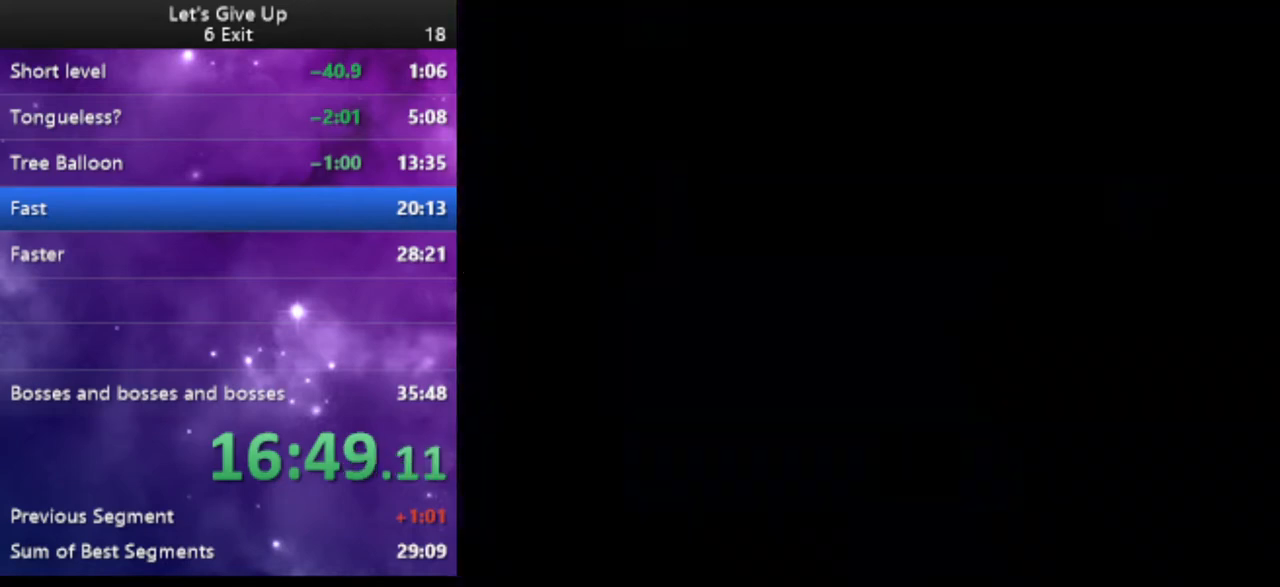
{"buttons": ["Y", "DPAD_LEFT"], "events": [[167, "DPAD_RIGHT", "up"], [367, "DPAD_LEFT", "down"]]}
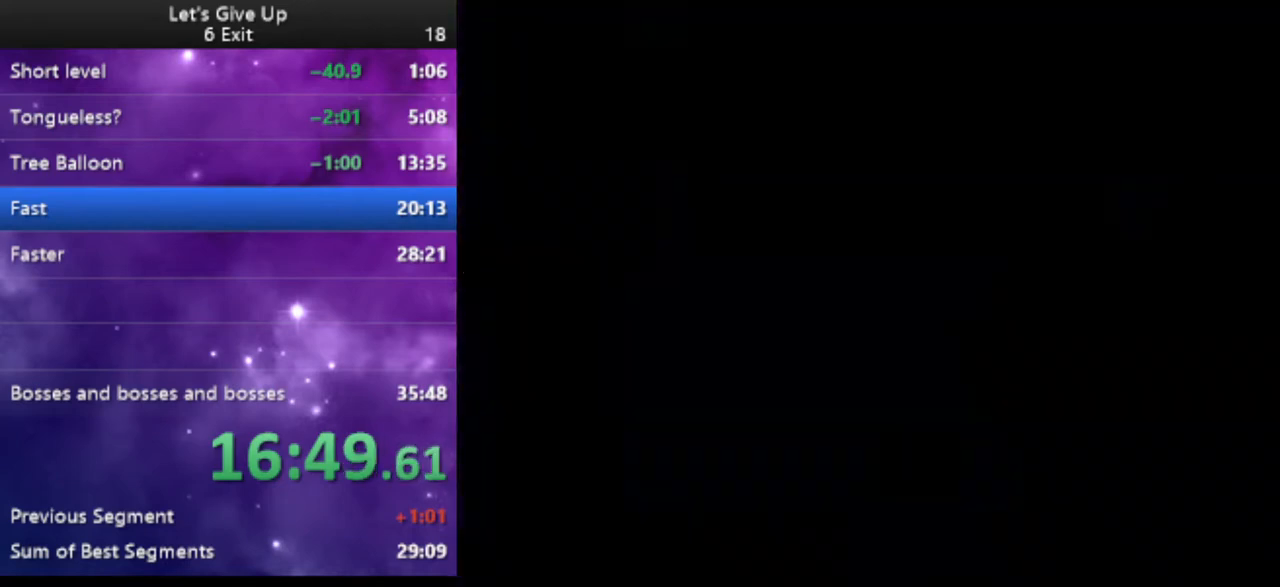
{"buttons": ["Y", "DPAD_LEFT"], "events": []}
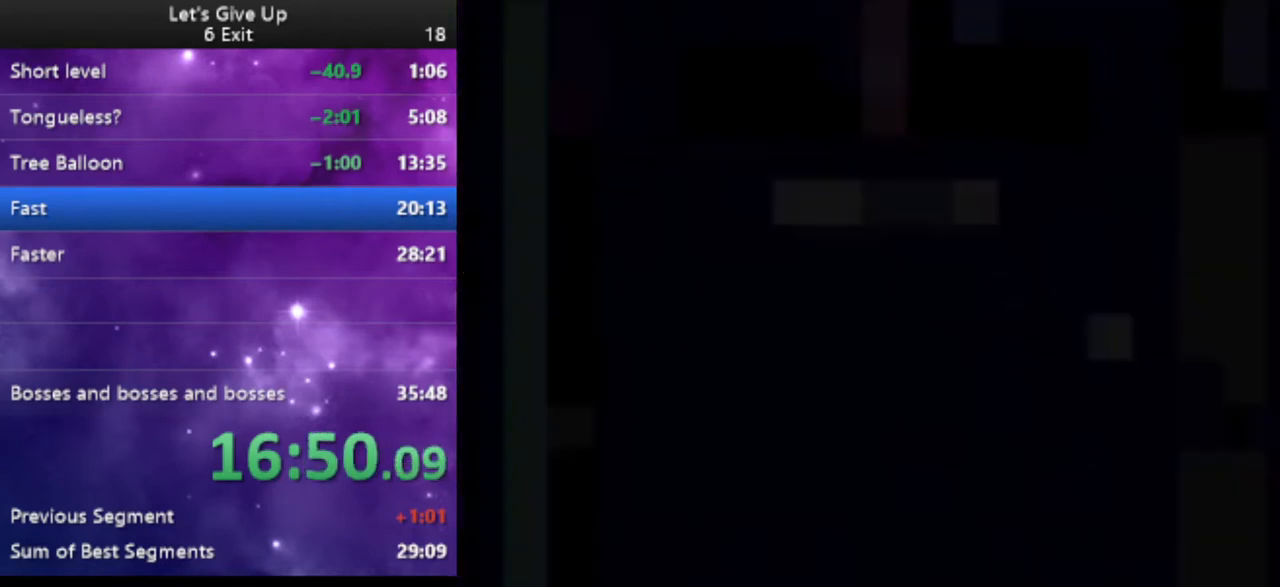
{"buttons": ["Y"], "events": [[467, "DPAD_LEFT", "up"]]}
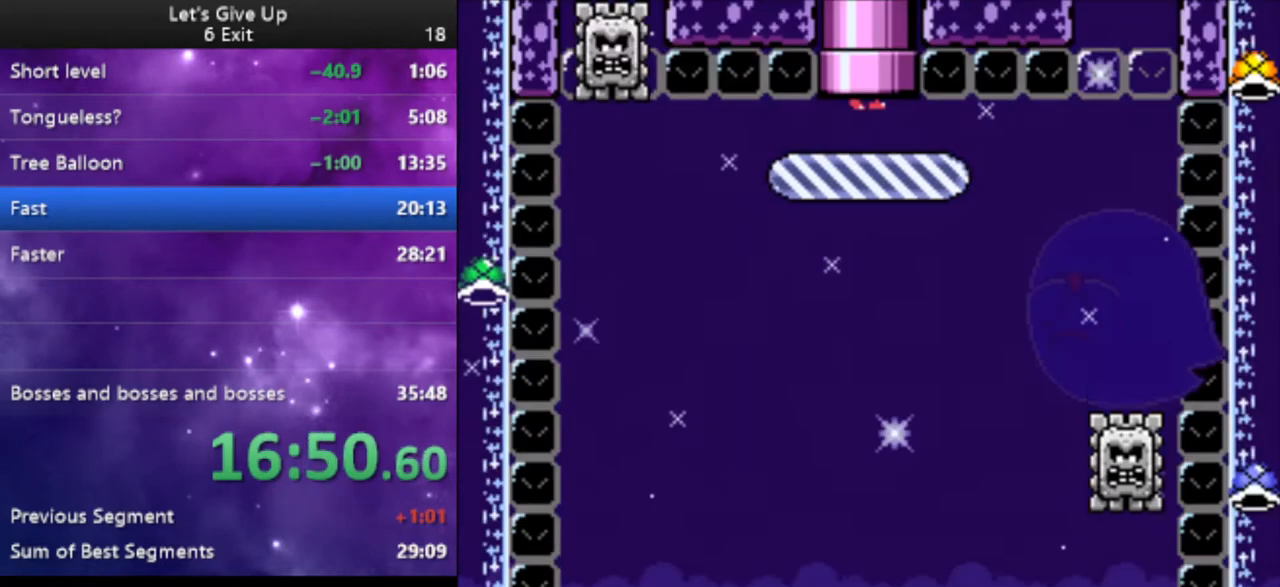
{"buttons": ["Y", "DPAD_LEFT"], "events": [[400, "DPAD_LEFT", "down"]]}
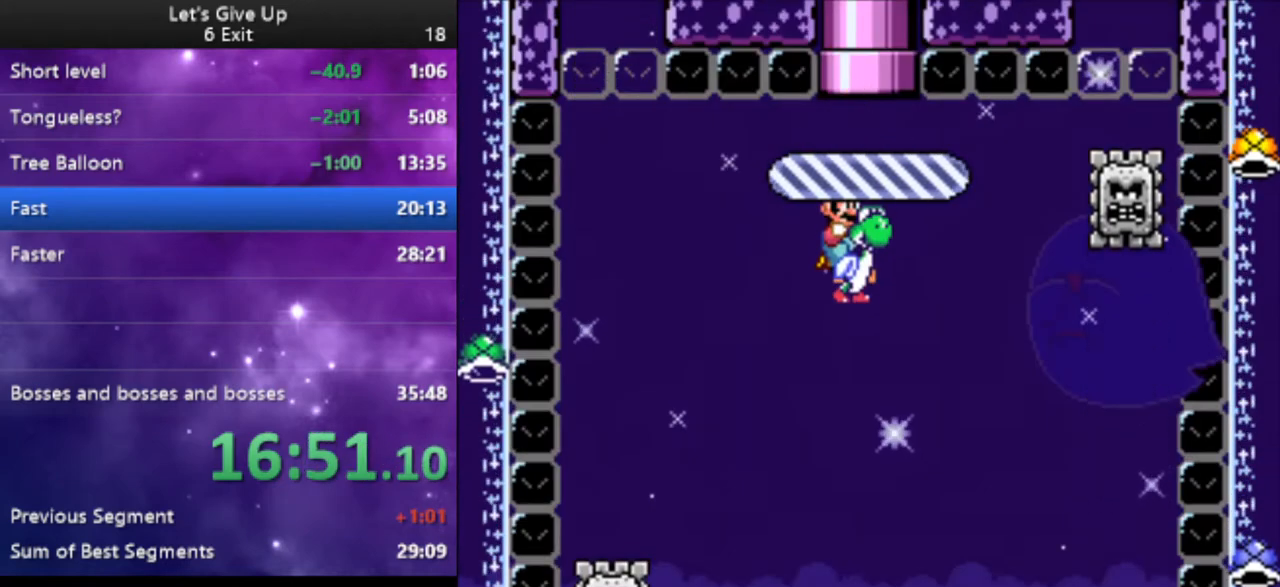
{"buttons": ["Y"], "events": [[33, "DPAD_LEFT", "up"], [100, "DPAD_LEFT", "down"], [333, "X", "down"], [433, "DPAD_LEFT", "up"], [433, "X", "up"]]}
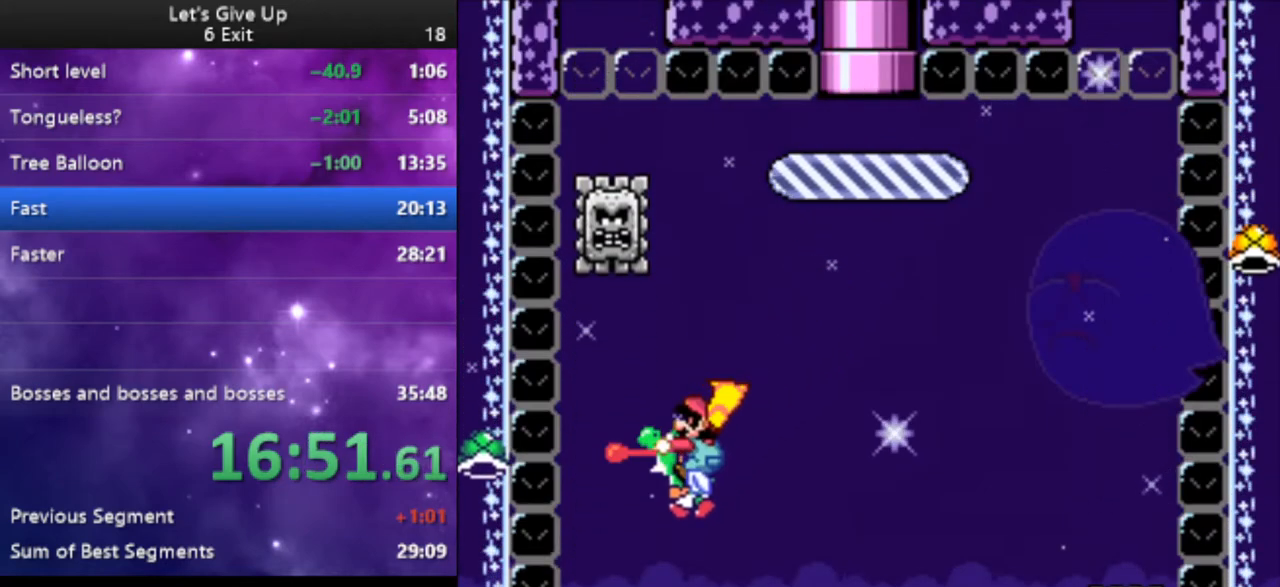
{"buttons": ["Y"], "events": [[33, "B", "down"], [67, "DPAD_RIGHT", "down"], [133, "B", "up"], [500, "DPAD_RIGHT", "up"]]}
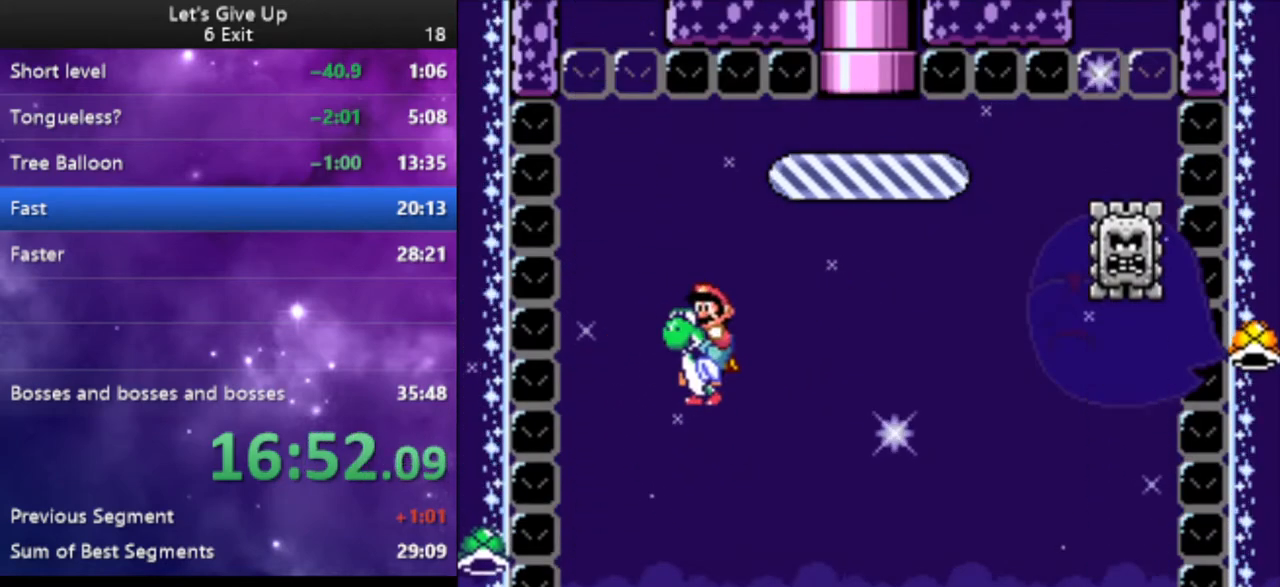
{"buttons": ["Y", "DPAD_RIGHT"], "events": [[300, "B", "down"], [433, "B", "up"], [467, "DPAD_RIGHT", "down"]]}
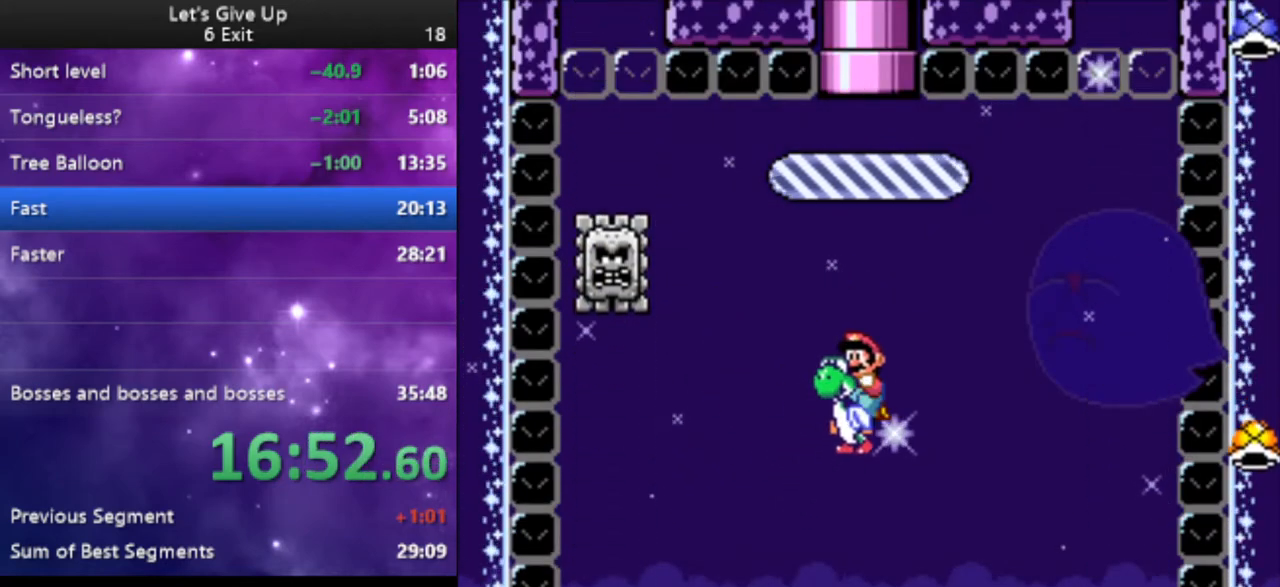
{"buttons": ["B", "Y", "DPAD_RIGHT"], "events": [[200, "DPAD_RIGHT", "up"], [267, "DPAD_LEFT", "down"], [333, "DPAD_UP", "down"], [367, "DPAD_LEFT", "up"], [367, "DPAD_UP", "up"], [400, "DPAD_RIGHT", "down"], [433, "B", "down"]]}
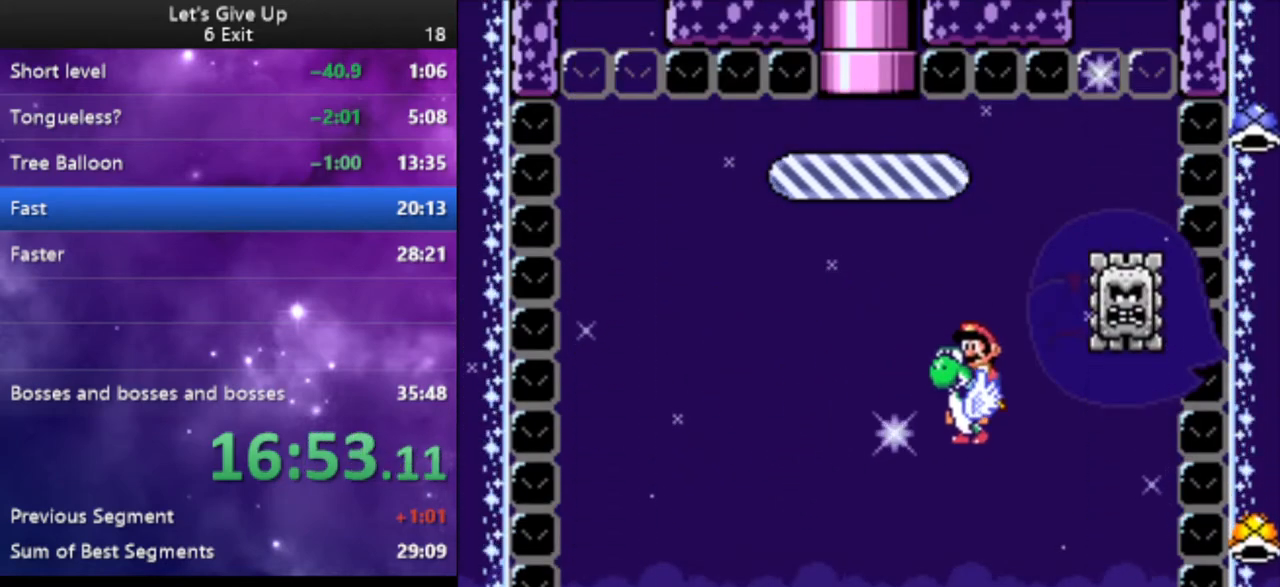
{"buttons": ["B", "Y", "DPAD_LEFT"], "events": [[100, "B", "up"], [200, "DPAD_RIGHT", "up"], [233, "X", "down"], [333, "X", "up"], [400, "DPAD_LEFT", "down"], [433, "B", "down"]]}
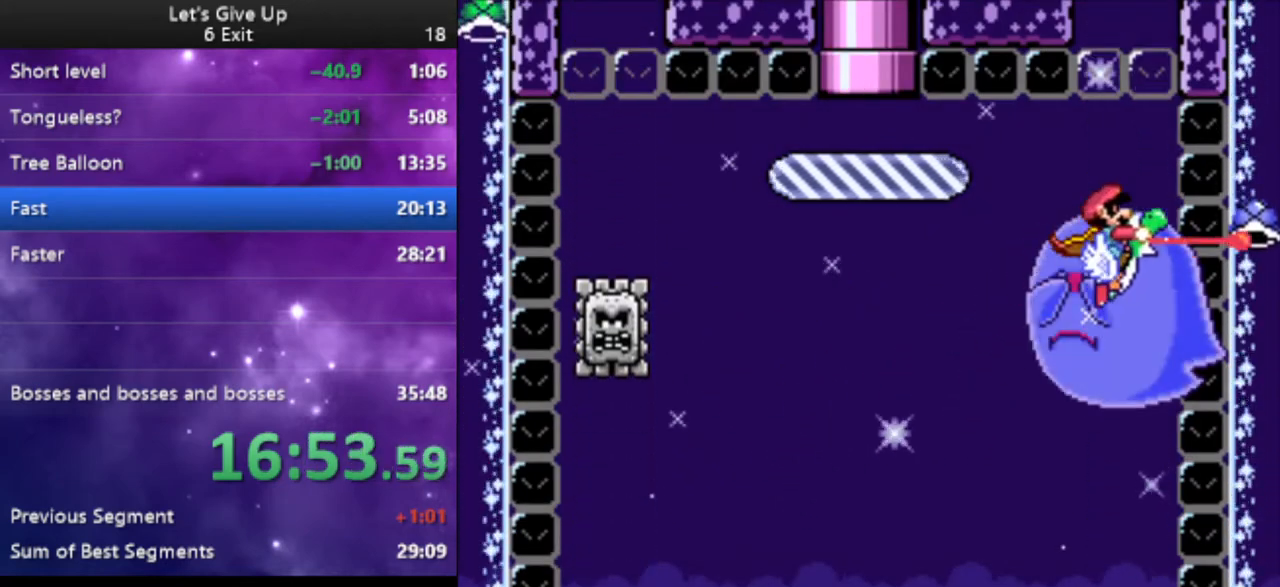
{"buttons": ["Y", "DPAD_LEFT"], "events": [[33, "B", "up"], [167, "DPAD_LEFT", "up"], [433, "DPAD_LEFT", "down"]]}